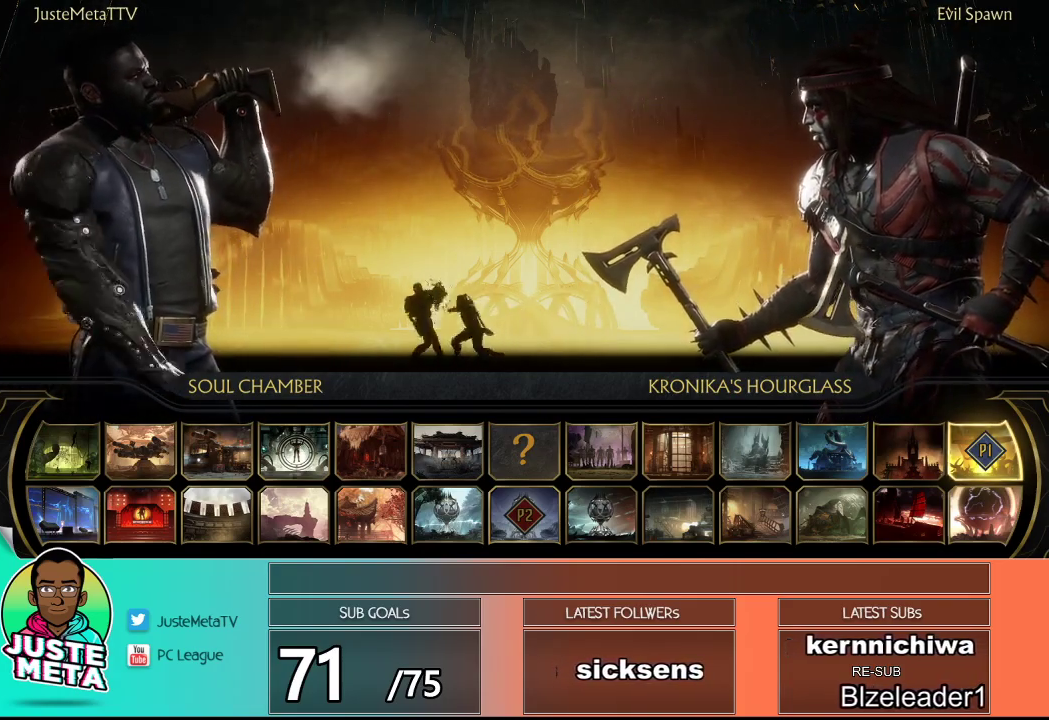
Gameplay with a controller (arcade stick); each line is a JSON object with the inputs held at the frame after it. "events" lists button and stick changes between this image and that frame as [ms after this image, input, new state], when the widget could be followed in between. Not read: L3 R3.
{"buttons": [], "left_stick": "left", "events": [[83, "left_stick", "left"], [217, "left_stick", "center"], [317, "left_stick", "left"], [433, "left_stick", "center"], [500, "left_stick", "left"]]}
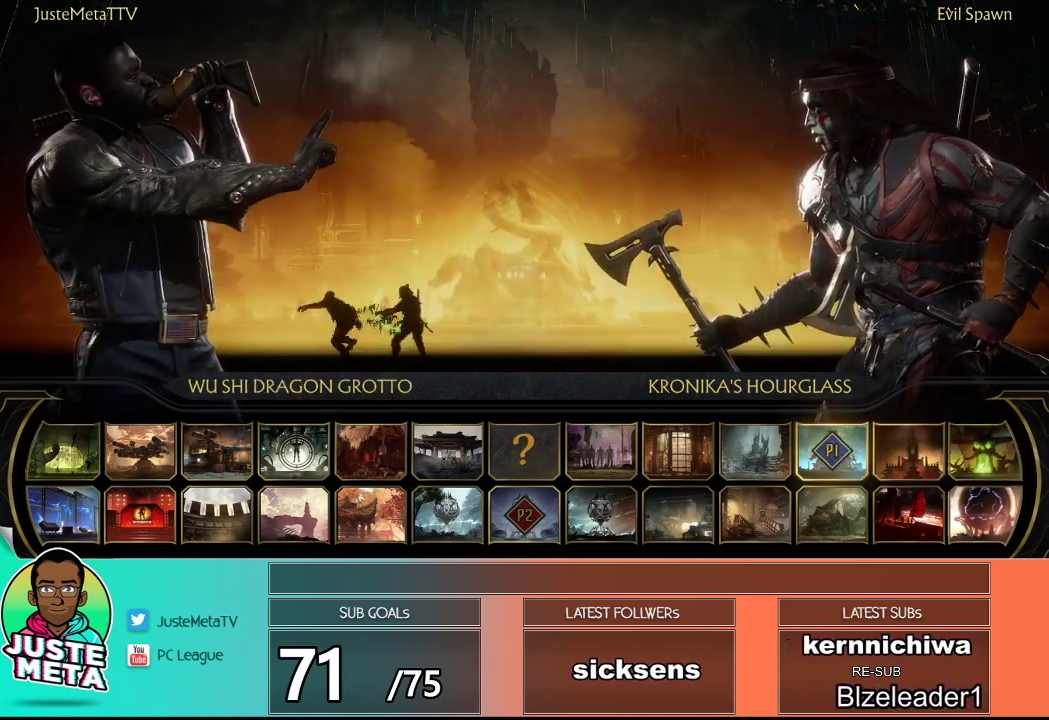
{"buttons": [], "left_stick": "center", "events": [[117, "left_stick", "center"], [200, "left_stick", "left"], [283, "left_stick", "center"], [400, "left_stick", "left"], [500, "left_stick", "center"]]}
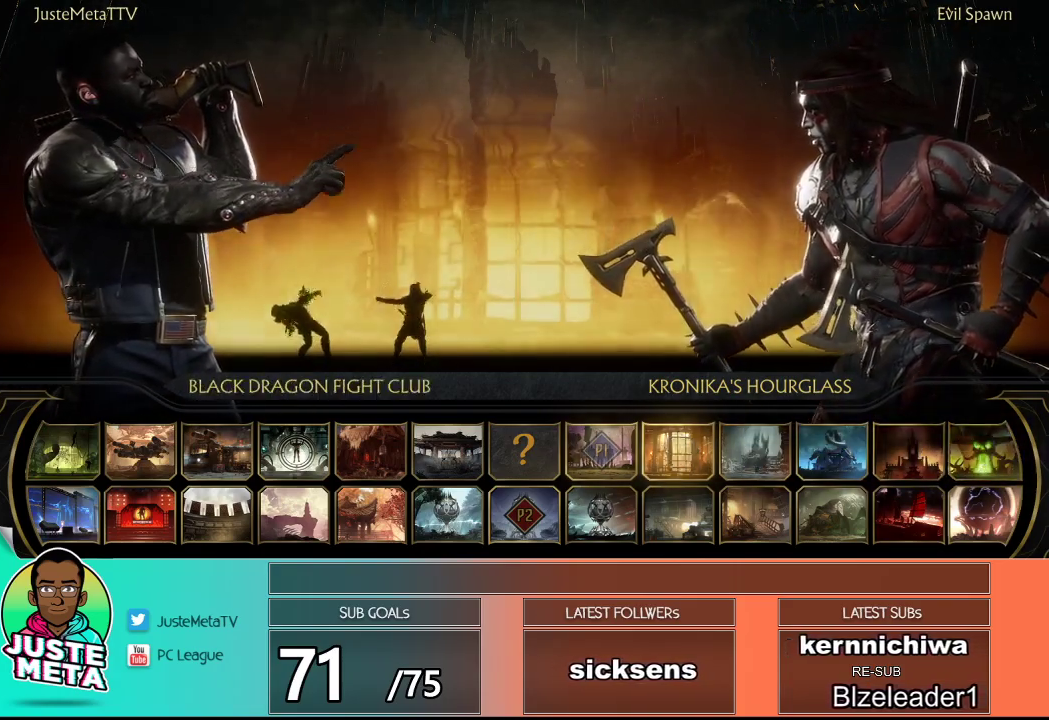
{"buttons": ["CROSS"], "left_stick": "center", "events": [[133, "left_stick", "left"], [250, "left_stick", "center"], [433, "CROSS", "down"]]}
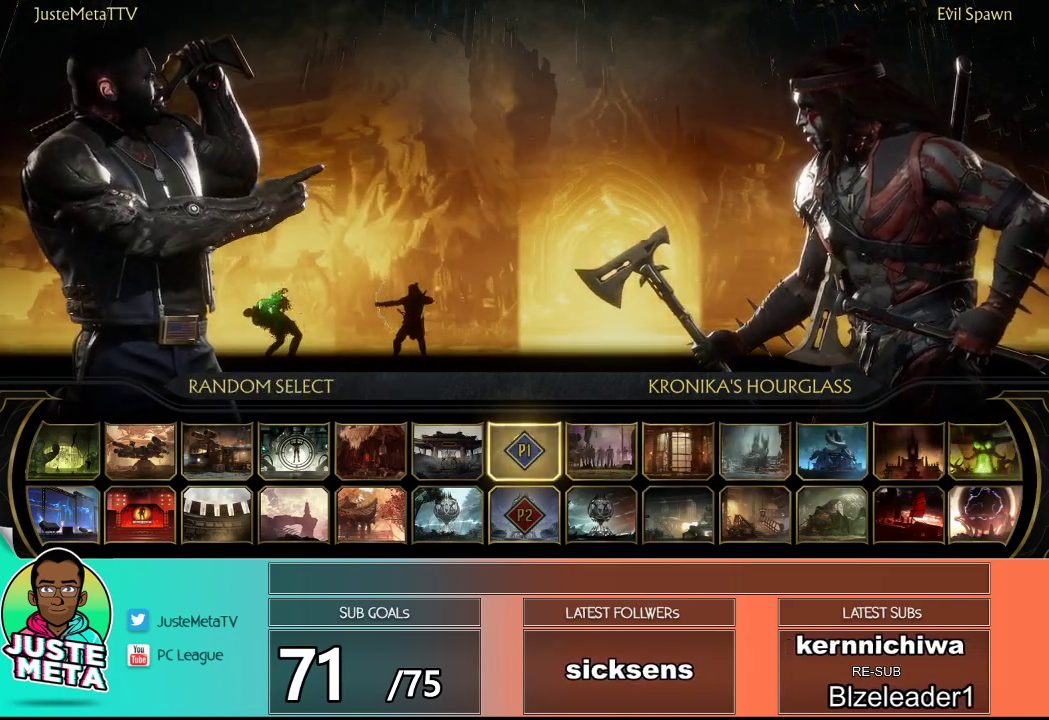
{"buttons": [], "left_stick": "center", "events": [[33, "CROSS", "up"]]}
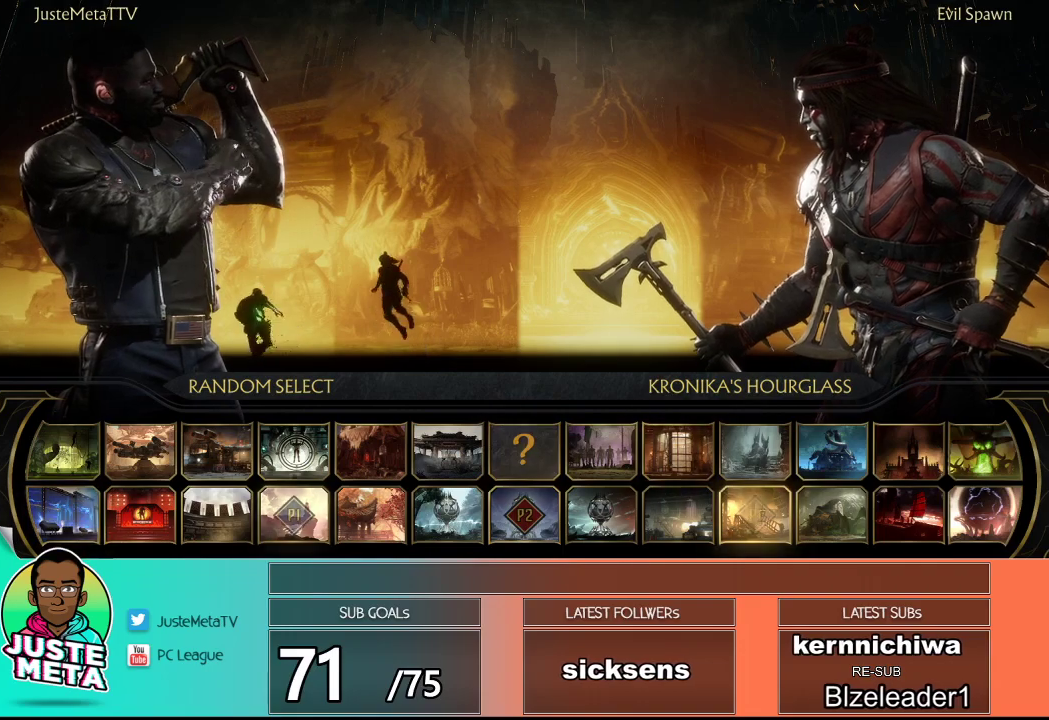
{"buttons": [], "left_stick": "center", "events": []}
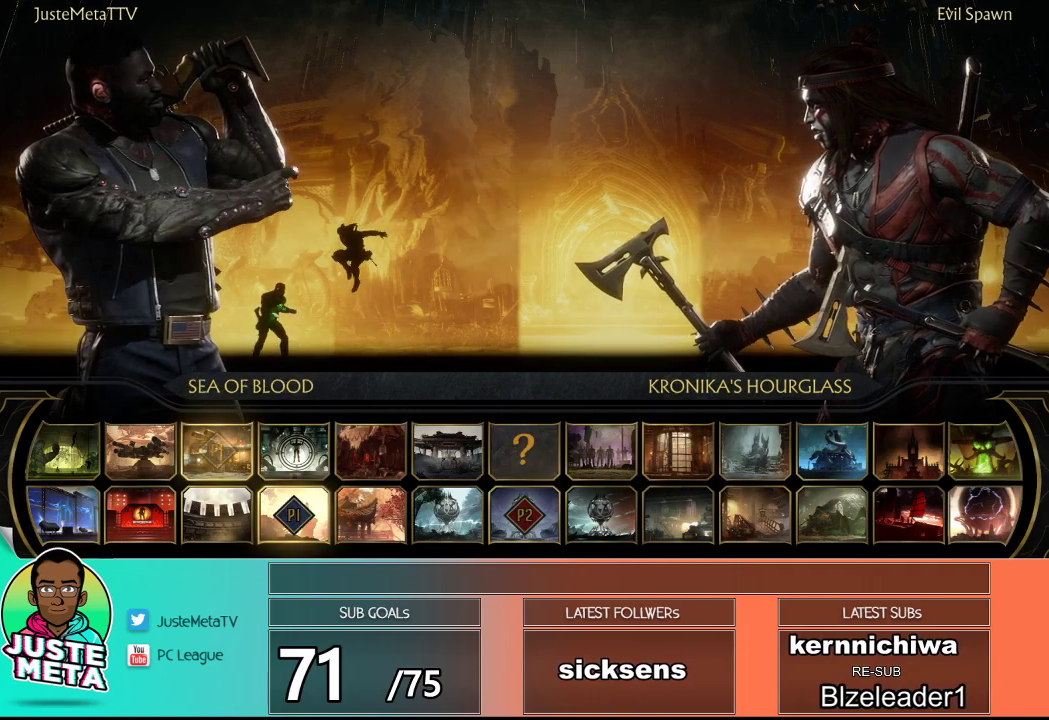
{"buttons": [], "left_stick": "center", "events": []}
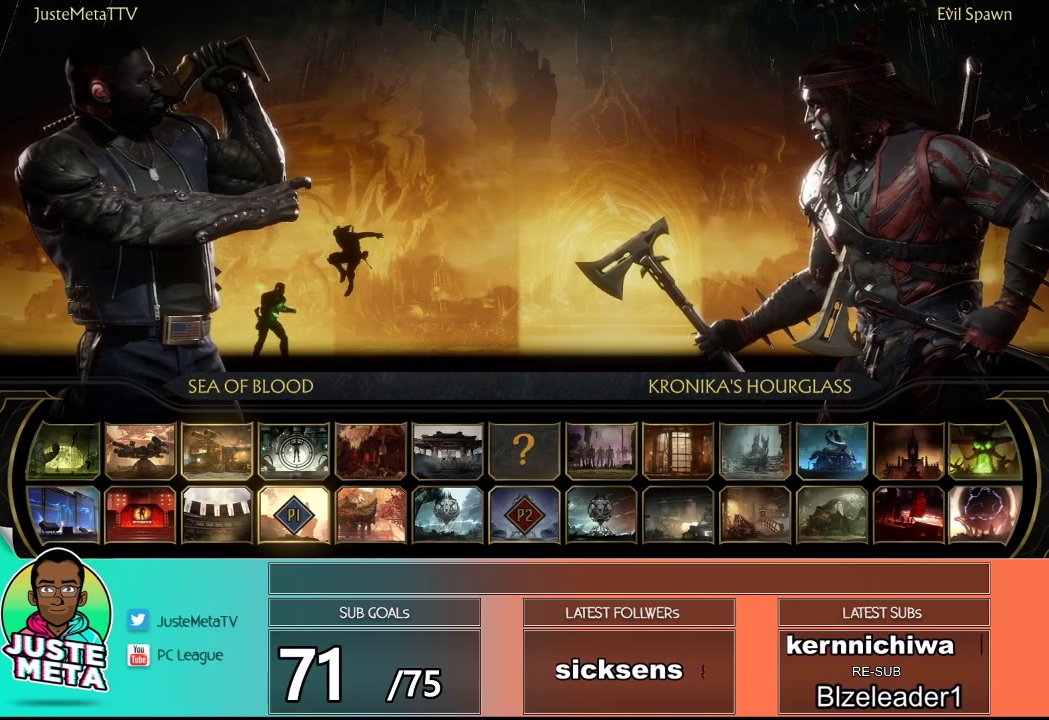
{"buttons": [], "left_stick": "center", "events": []}
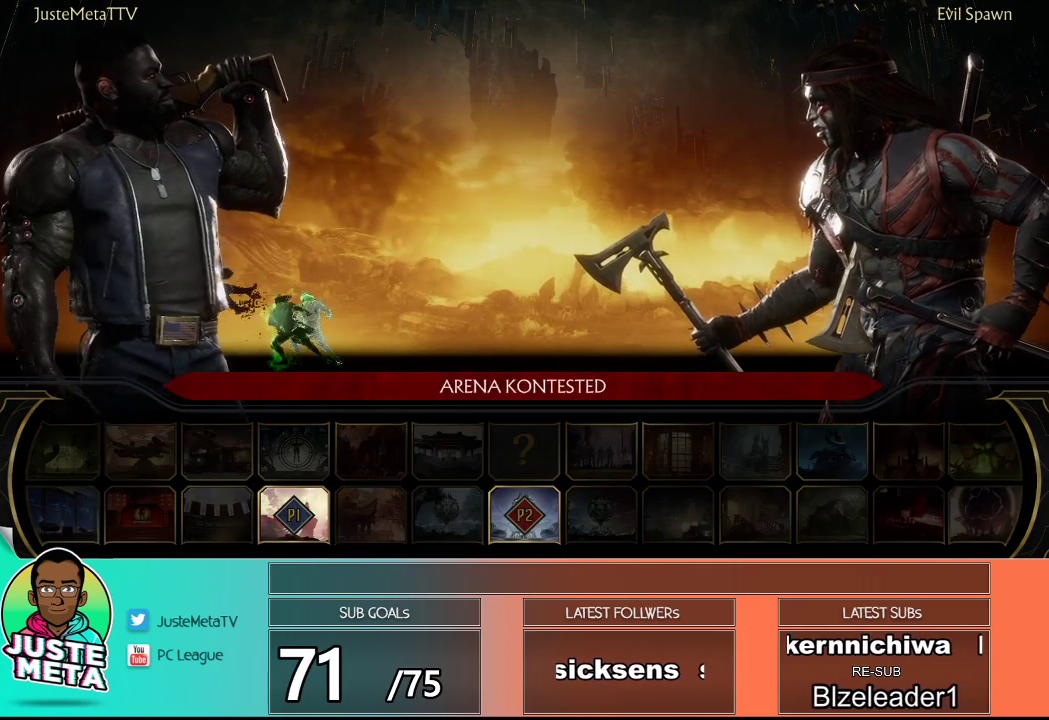
{"buttons": [], "left_stick": "center", "events": []}
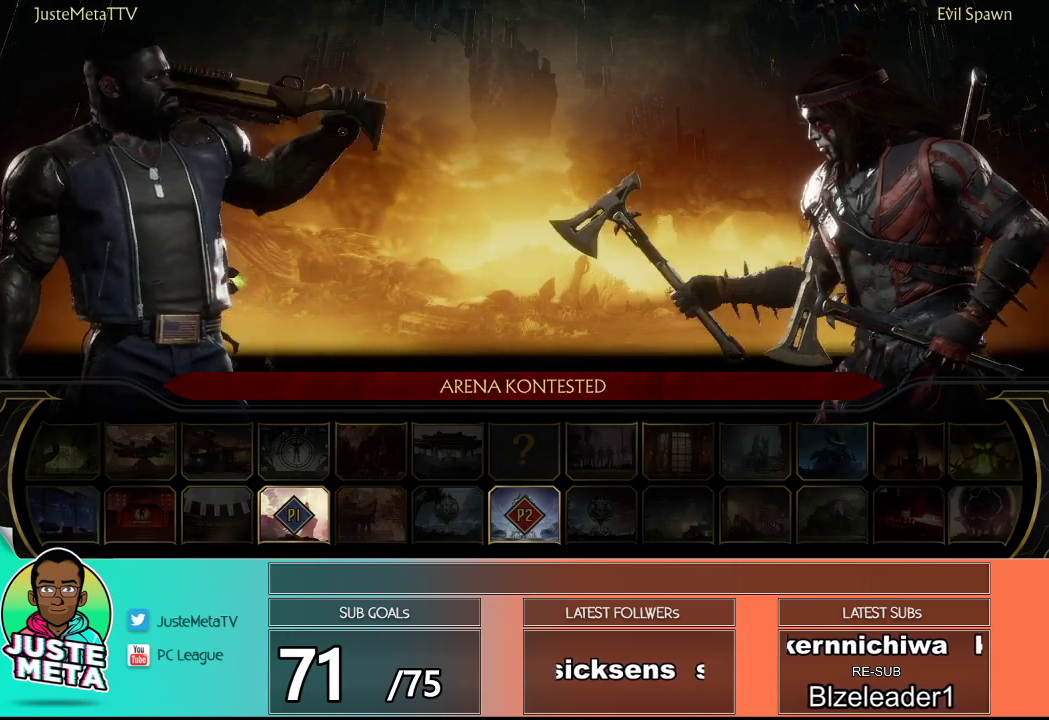
{"buttons": [], "left_stick": "center", "events": []}
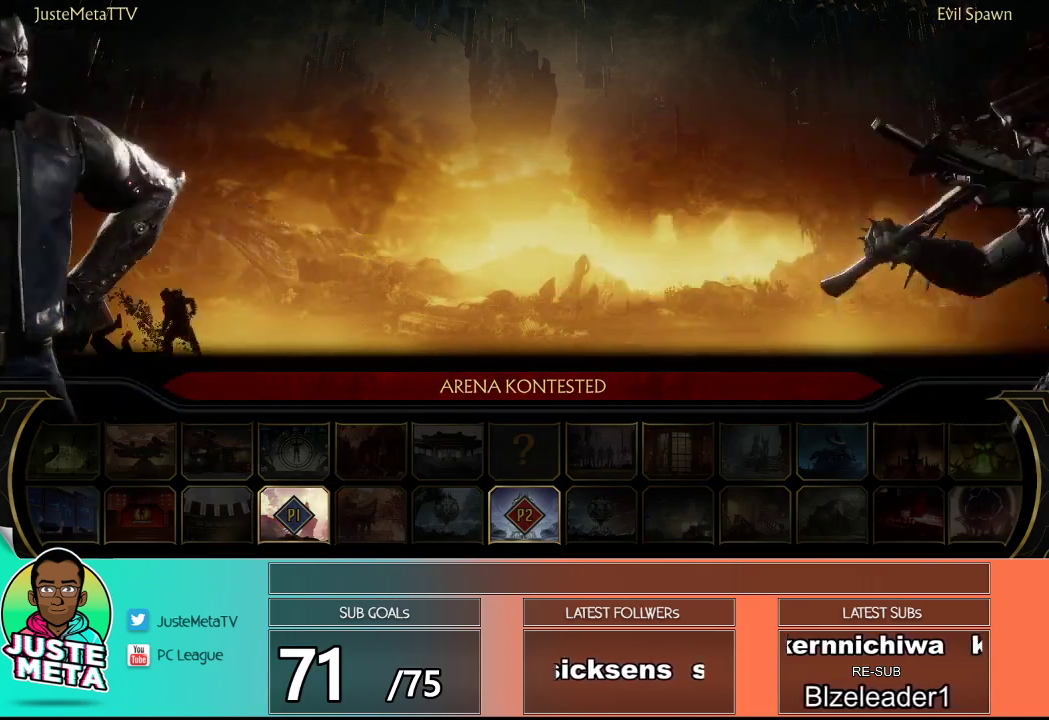
{"buttons": [], "left_stick": "center", "events": []}
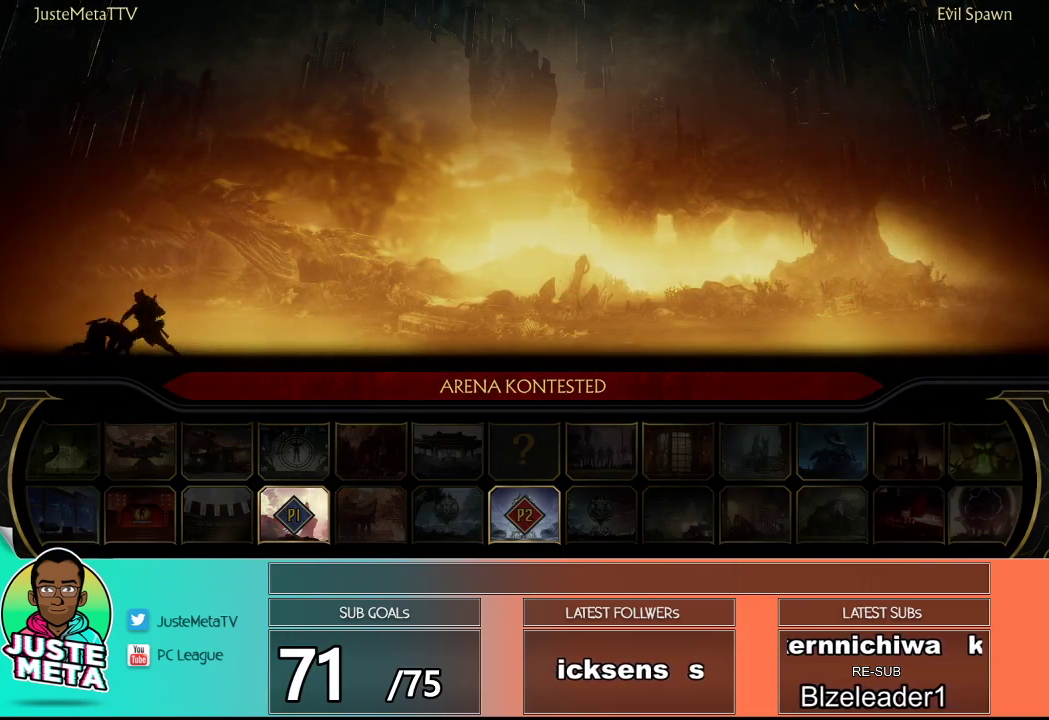
{"buttons": [], "left_stick": "center", "events": []}
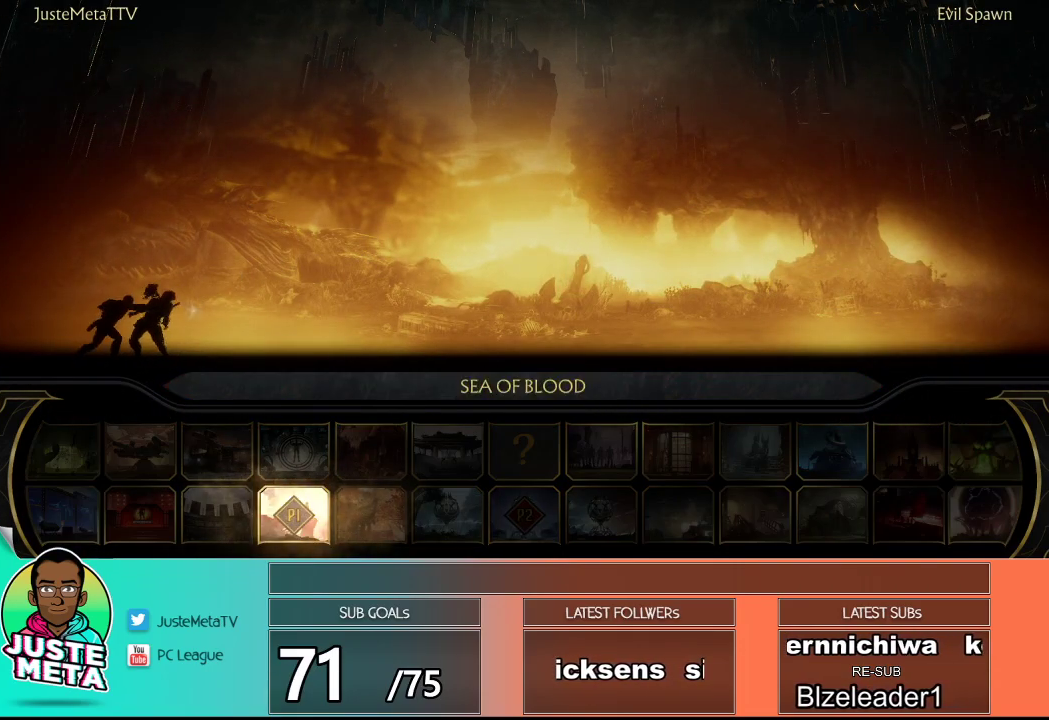
{"buttons": [], "left_stick": "center", "events": []}
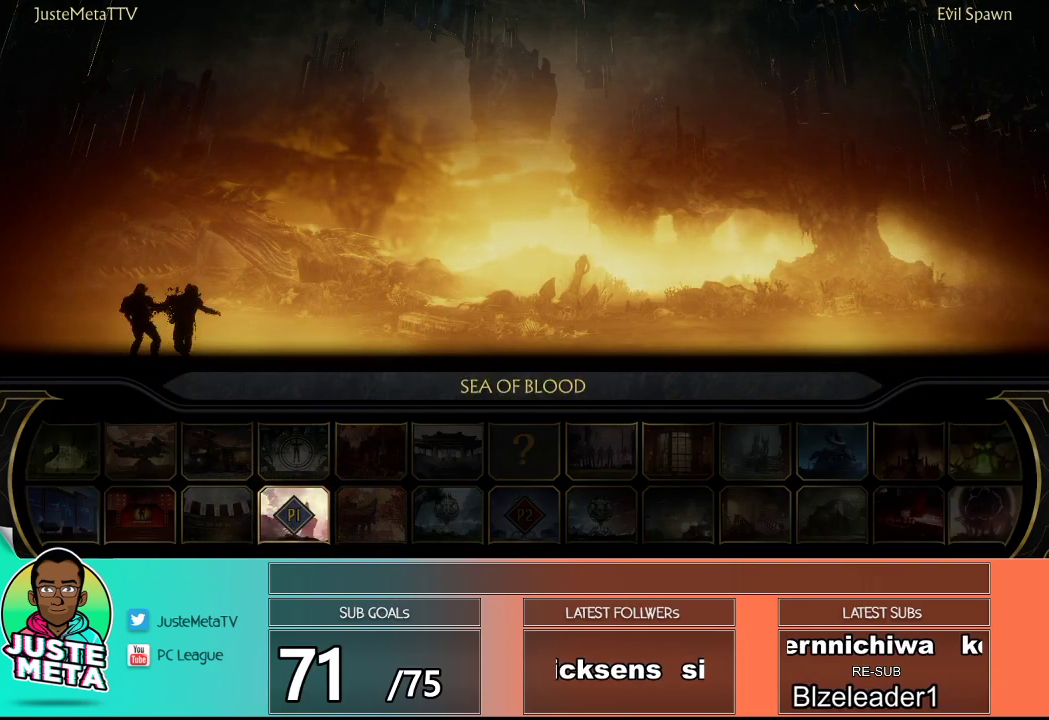
{"buttons": [], "left_stick": "center", "events": [[317, "R1", "down"], [333, "TRIANGLE", "down"], [383, "SQUARE", "down"], [400, "R1", "up"], [400, "TRIANGLE", "up"], [433, "SQUARE", "up"]]}
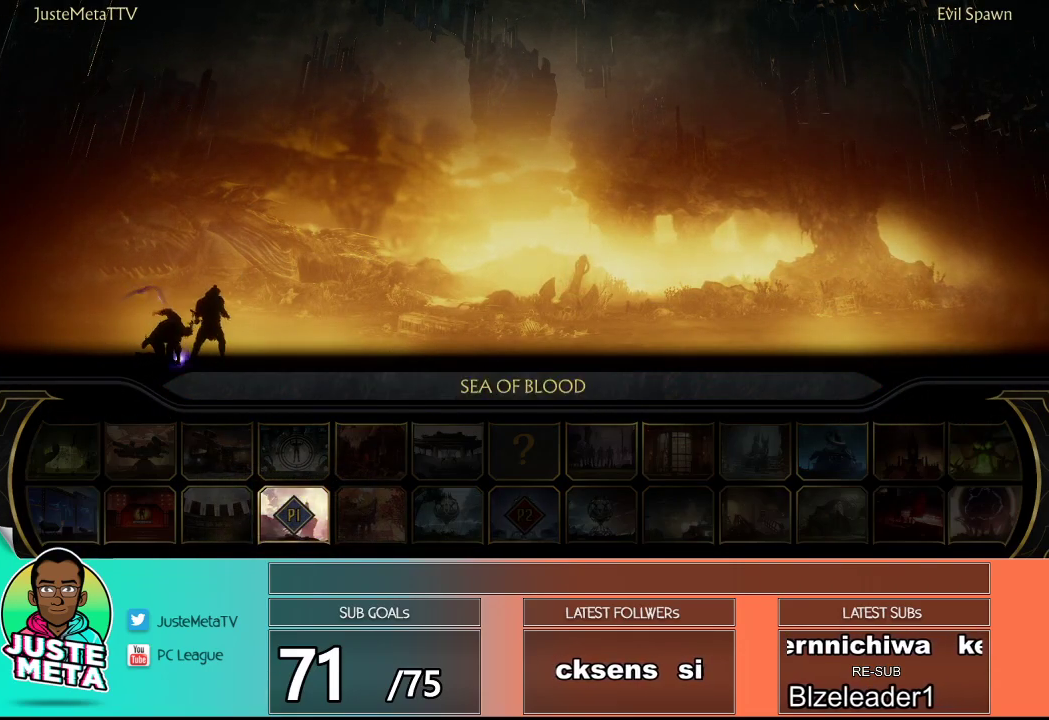
{"buttons": ["R1"], "left_stick": "center", "events": [[67, "R1", "down"], [83, "TRIANGLE", "down"], [100, "SQUARE", "down"], [167, "R1", "up"], [167, "SQUARE", "up"], [167, "TRIANGLE", "up"], [283, "R1", "down"], [317, "SQUARE", "down"], [317, "TRIANGLE", "down"], [367, "R1", "up"], [367, "SQUARE", "up"], [367, "TRIANGLE", "up"], [483, "R1", "down"]]}
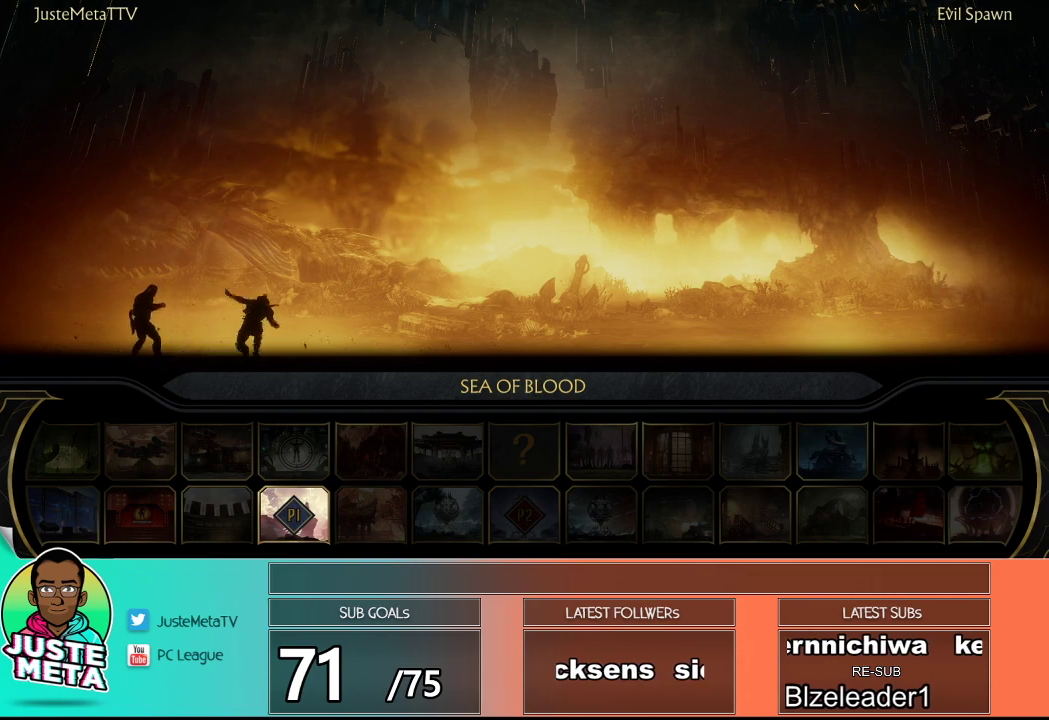
{"buttons": [], "left_stick": "center", "events": [[17, "TRIANGLE", "down"], [33, "SQUARE", "down"], [83, "R1", "up"], [83, "SQUARE", "up"], [83, "TRIANGLE", "up"], [183, "R1", "down"], [217, "SQUARE", "down"], [217, "TRIANGLE", "down"], [267, "R1", "up"], [267, "TRIANGLE", "up"], [283, "SQUARE", "up"], [383, "R1", "down"], [417, "SQUARE", "down"], [417, "TRIANGLE", "down"], [467, "R1", "up"], [467, "TRIANGLE", "up"], [483, "SQUARE", "up"]]}
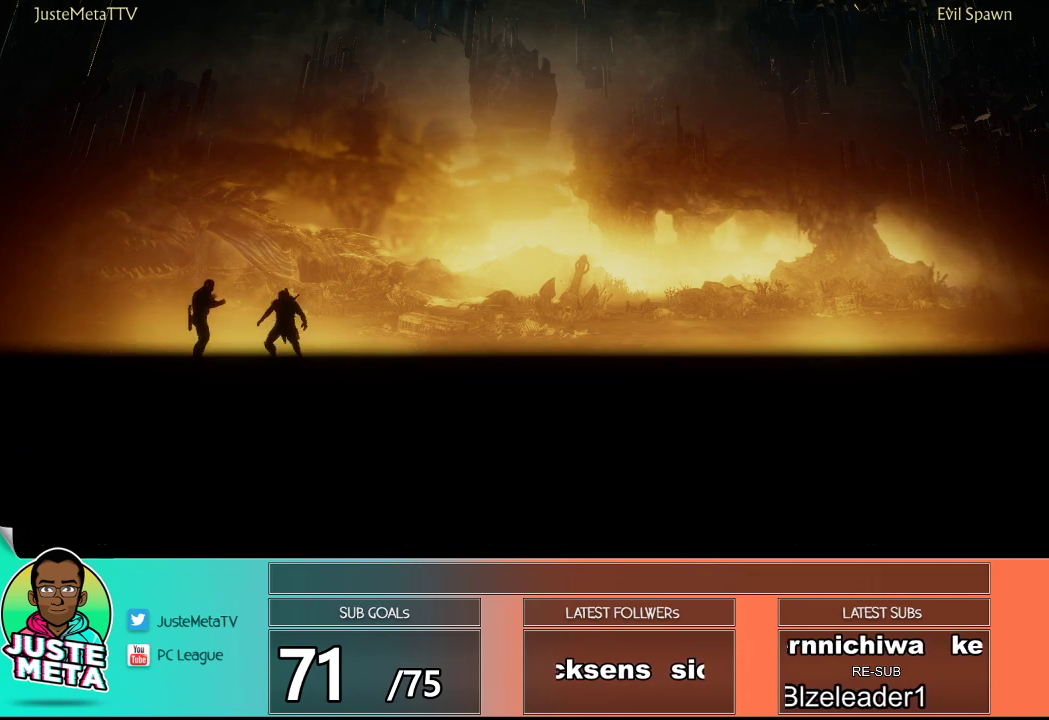
{"buttons": [], "left_stick": "center", "events": [[100, "R1", "down"], [117, "SQUARE", "down"], [117, "TRIANGLE", "down"], [150, "R1", "up"], [150, "TRIANGLE", "up"], [183, "SQUARE", "up"], [300, "R1", "down"], [317, "TRIANGLE", "down"], [350, "SQUARE", "down"], [383, "R1", "up"], [383, "SQUARE", "up"], [383, "TRIANGLE", "up"]]}
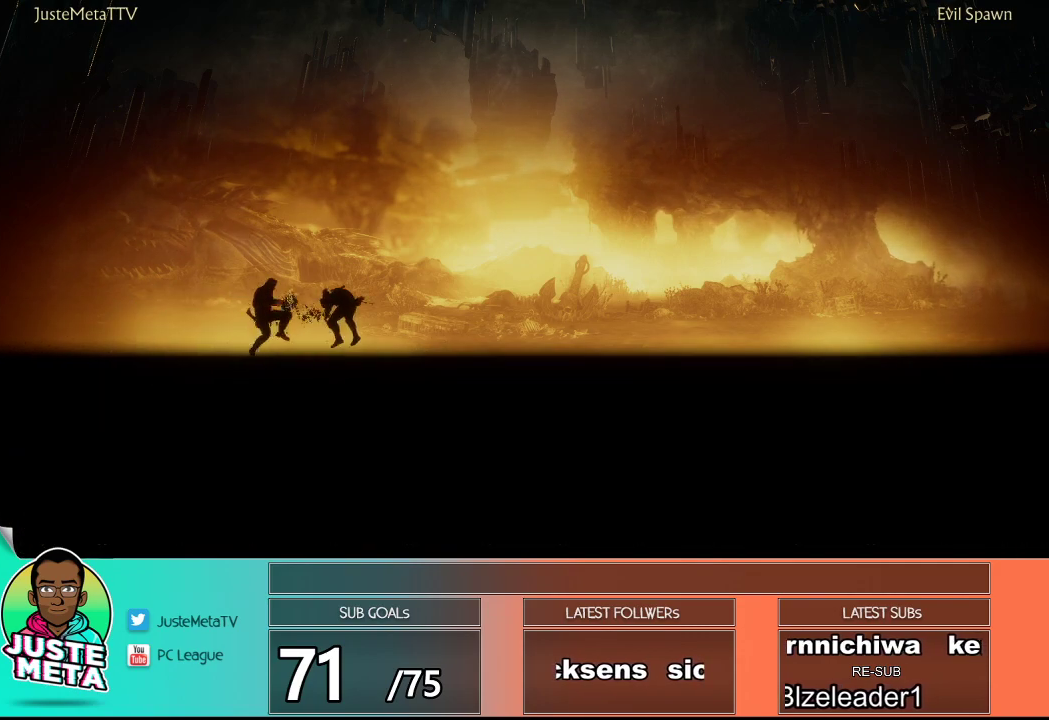
{"buttons": [], "left_stick": "center", "events": [[17, "R1", "down"], [17, "TRIANGLE", "down"], [50, "R1", "up"], [50, "SQUARE", "down"], [50, "TRIANGLE", "up"], [83, "SQUARE", "up"], [183, "R1", "down"], [217, "TRIANGLE", "down"], [283, "R1", "up"], [283, "TRIANGLE", "up"], [383, "R1", "down"], [433, "TRIANGLE", "down"], [450, "R1", "up"], [450, "SQUARE", "down"], [450, "TRIANGLE", "up"], [483, "SQUARE", "up"]]}
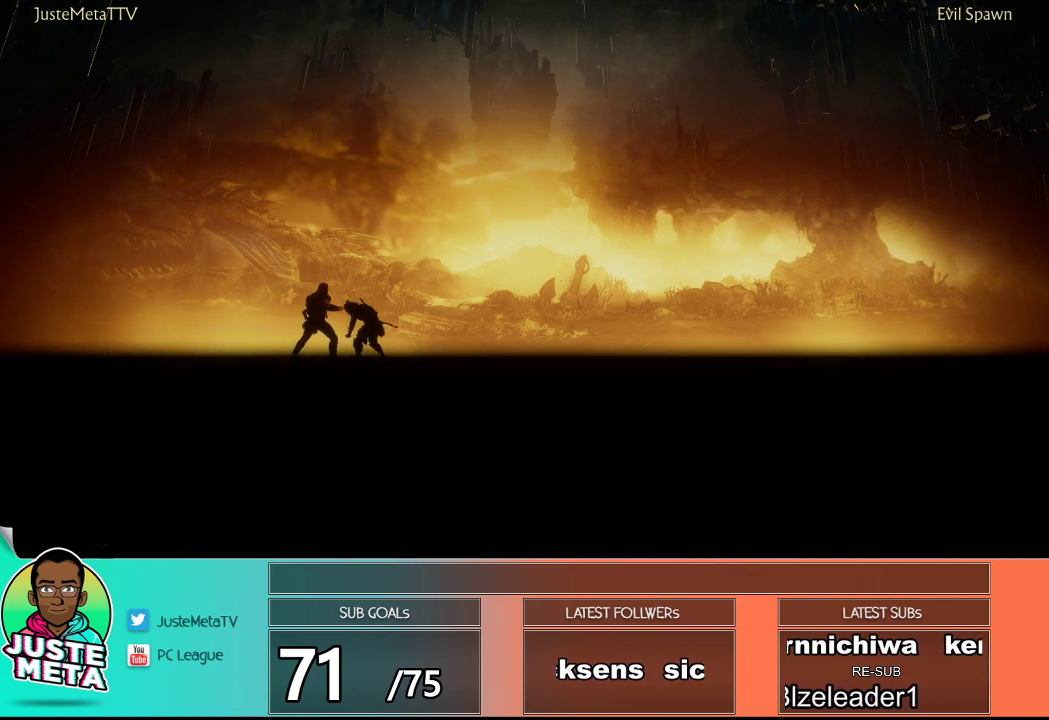
{"buttons": [], "left_stick": "center", "events": [[117, "R1", "down"], [133, "TRIANGLE", "down"], [167, "R1", "up"], [167, "SQUARE", "down"], [167, "TRIANGLE", "up"], [183, "SQUARE", "up"], [317, "R1", "down"], [333, "TRIANGLE", "down"], [383, "R1", "up"], [383, "TRIANGLE", "up"]]}
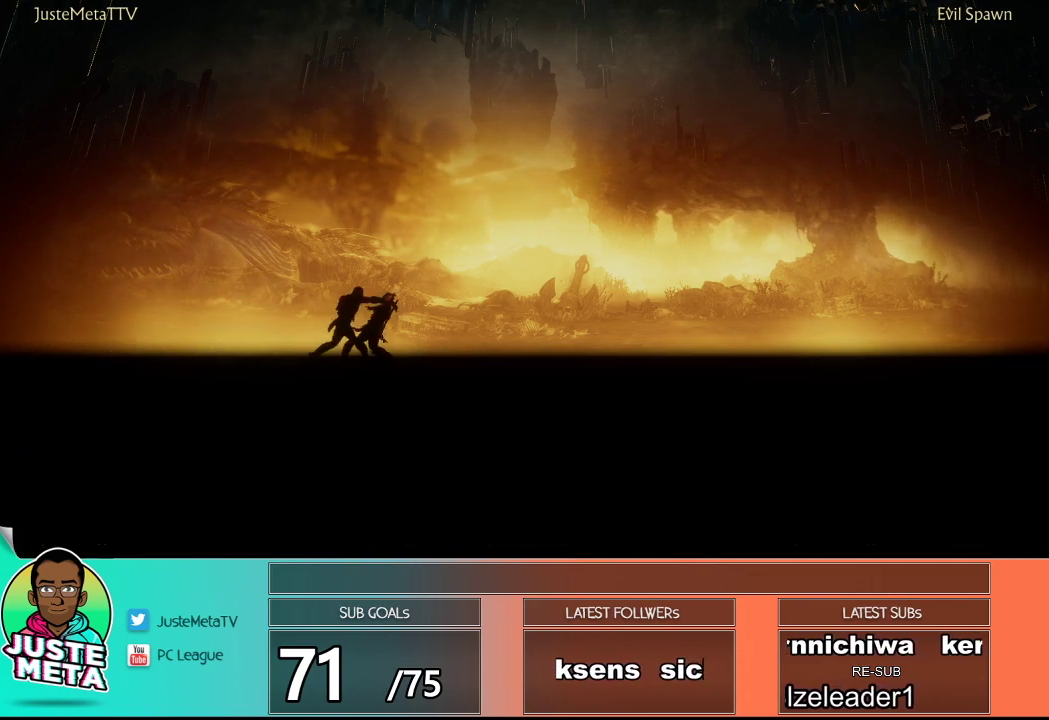
{"buttons": [], "left_stick": "center", "events": [[17, "R1", "down"], [50, "TRIANGLE", "down"], [100, "R1", "up"], [100, "TRIANGLE", "up"], [217, "R1", "down"], [250, "TRIANGLE", "down"], [283, "R1", "up"], [283, "SQUARE", "down"], [283, "TRIANGLE", "up"], [300, "SQUARE", "up"]]}